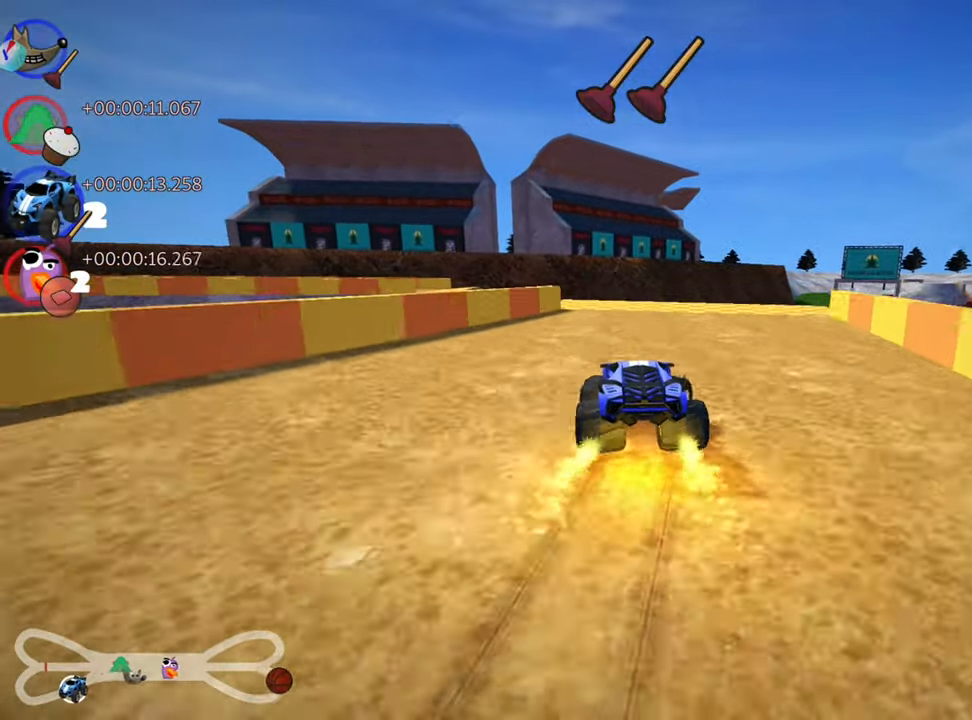
Gameplay with keyboard; each line is a JSON object with the keys held at the frame after it. "events" lists presses ("down") and releases ("up") of "down", "fire", "flag", "left", "look", "nitro", "right", "skid" and "up" between this image and that frame as [ms after this image, input, new state], when the widget could be followed in between. No other keys are recorded. Mouse input is not recorded. Key names are as the overlay labels them; some are game actions (e.g. jump) rather than physical keys.
{"keys": ["up"], "events": [[266, "right", "up"]]}
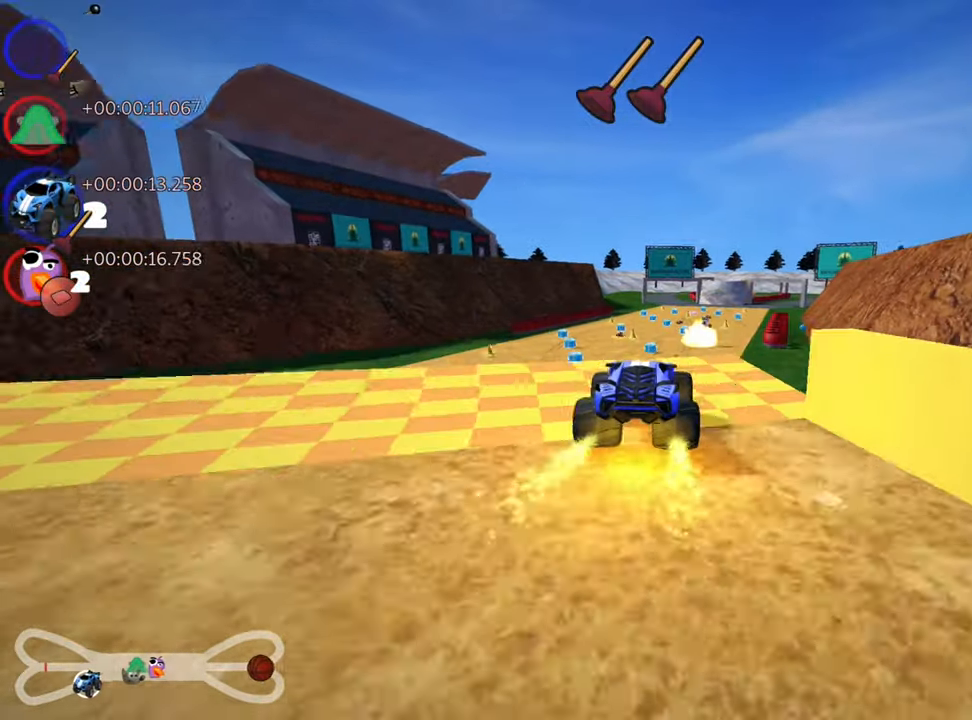
{"keys": ["up"], "events": []}
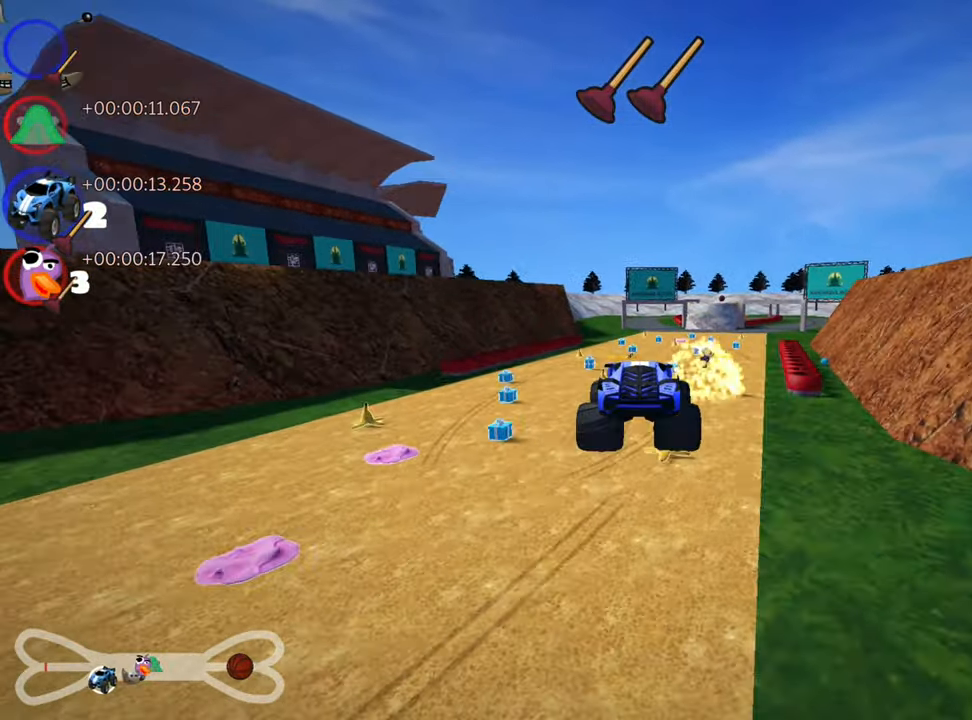
{"keys": ["skid", "up"], "events": [[300, "right", "down"], [300, "skid", "down"], [450, "right", "up"]]}
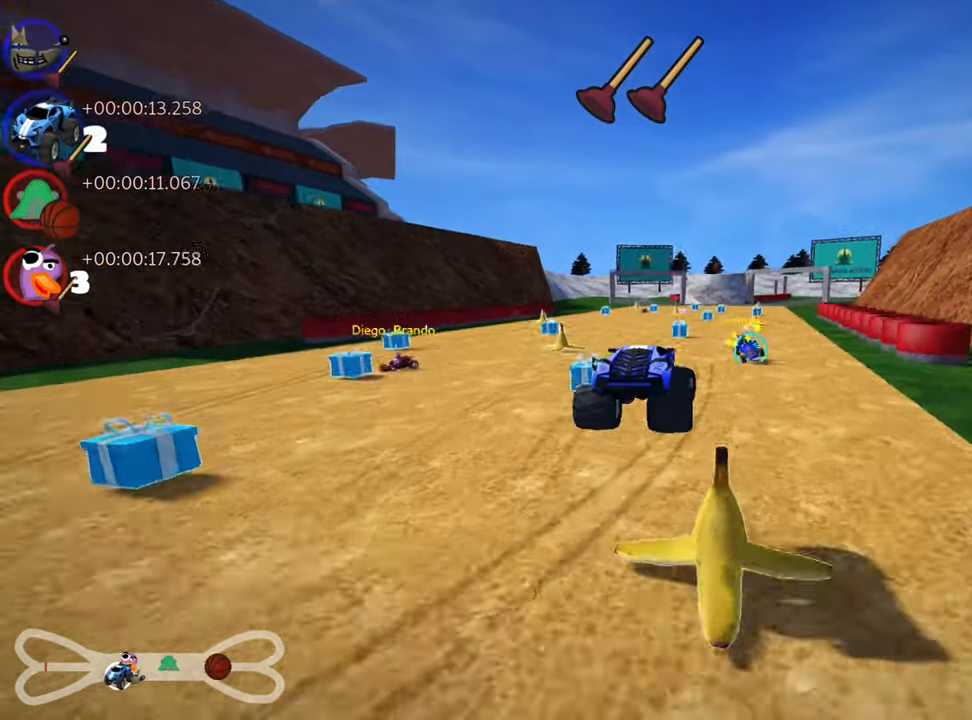
{"keys": ["left", "skid", "up"], "events": [[33, "left", "down"], [200, "left", "up"], [366, "left", "down"]]}
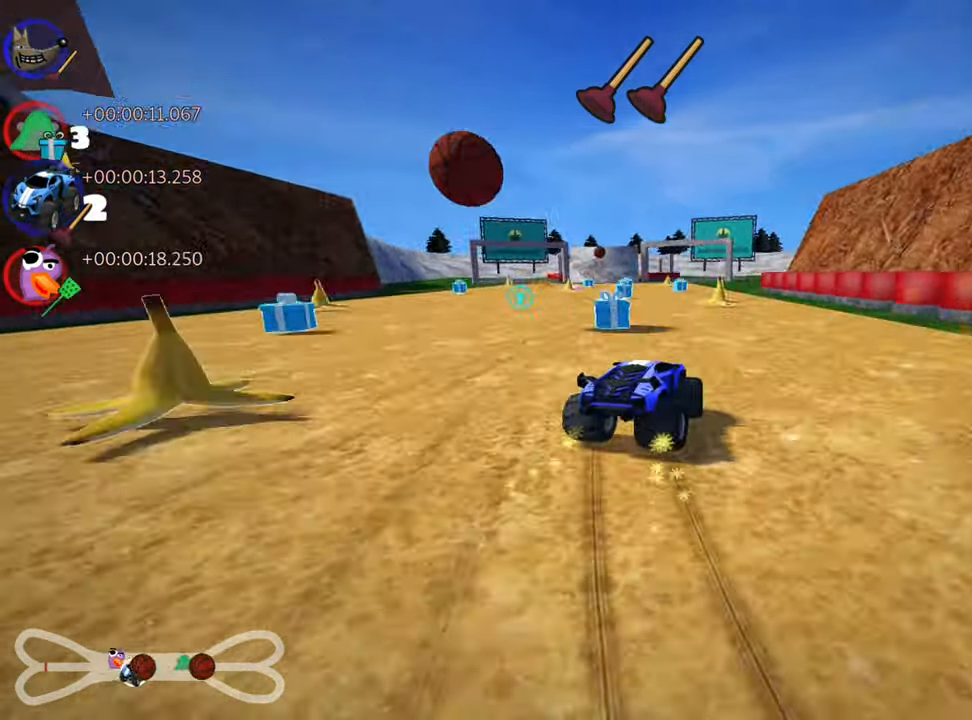
{"keys": ["left", "up"], "events": [[500, "skid", "up"]]}
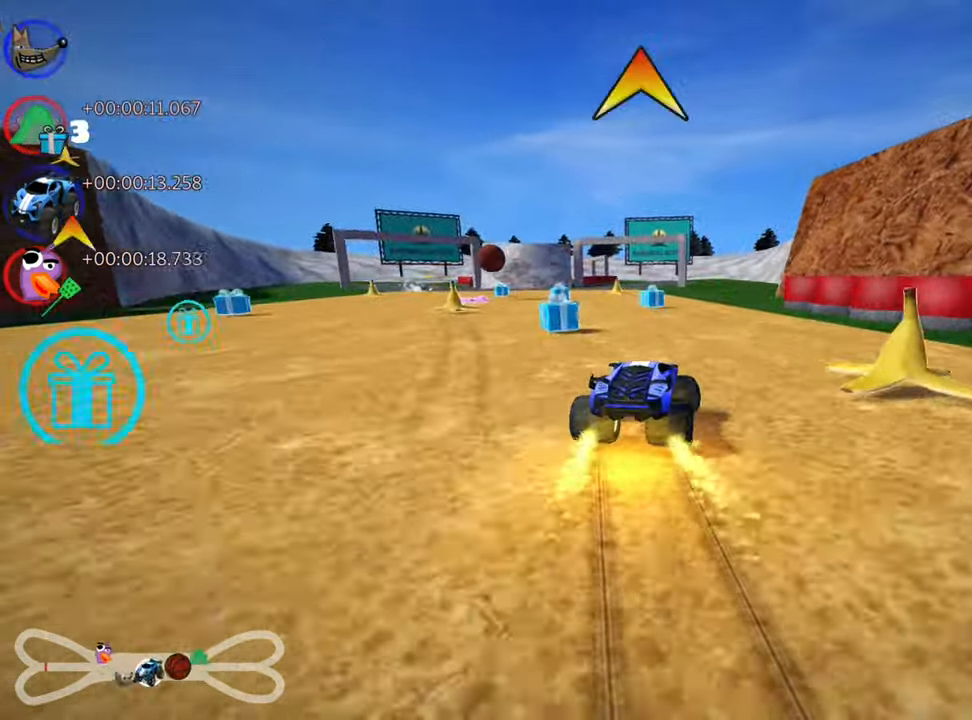
{"keys": ["up"], "events": [[183, "left", "up"], [233, "fire", "down"], [383, "fire", "up"]]}
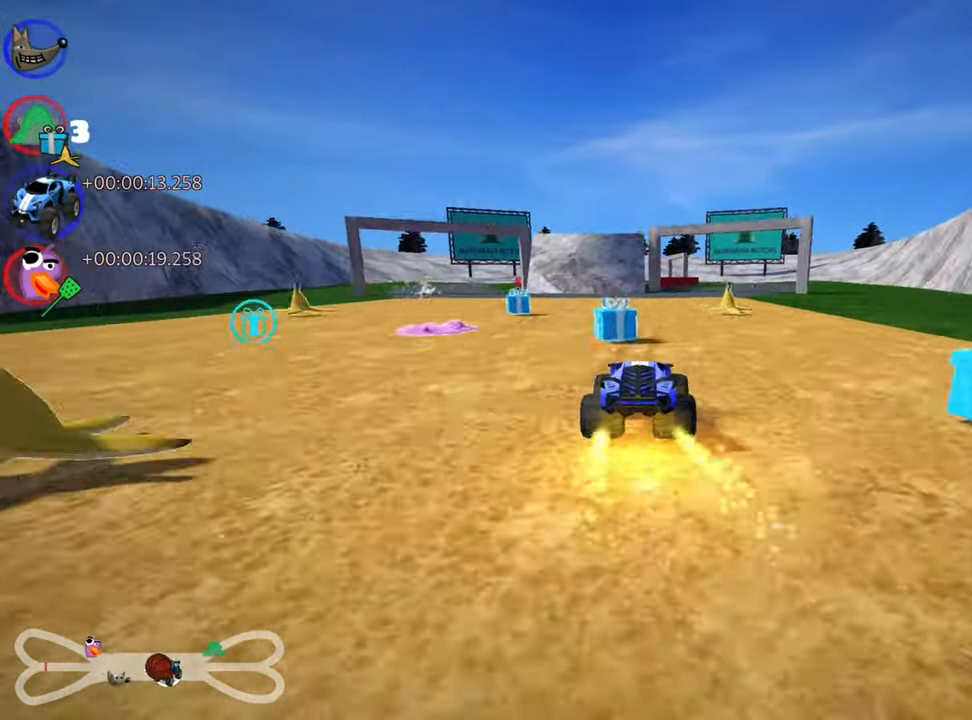
{"keys": ["left", "up"], "events": [[50, "left", "down"], [283, "skid", "down"], [483, "skid", "up"]]}
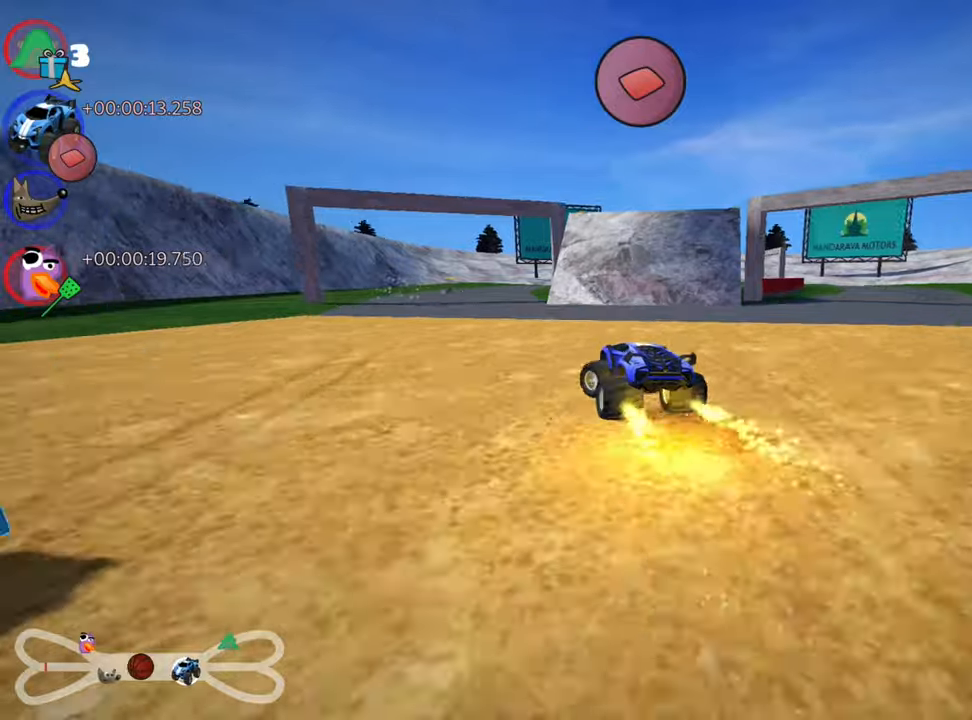
{"keys": ["left", "skid", "up"], "events": [[183, "left", "up"], [283, "skid", "down"], [317, "right", "down"], [450, "left", "down"], [500, "right", "up"]]}
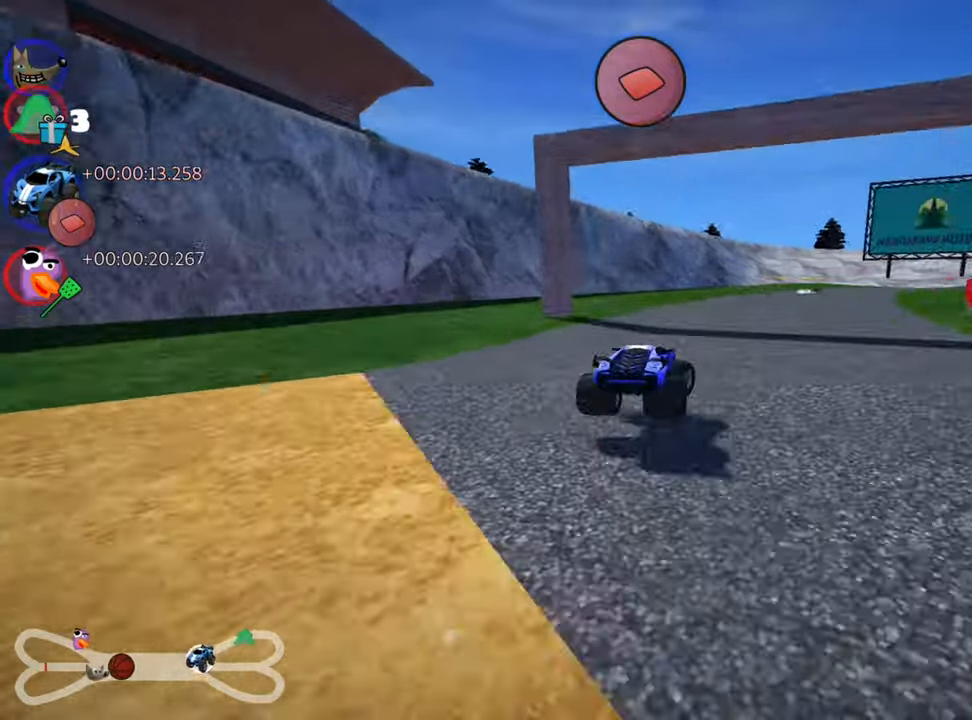
{"keys": ["skid", "up"], "events": [[200, "left", "up"]]}
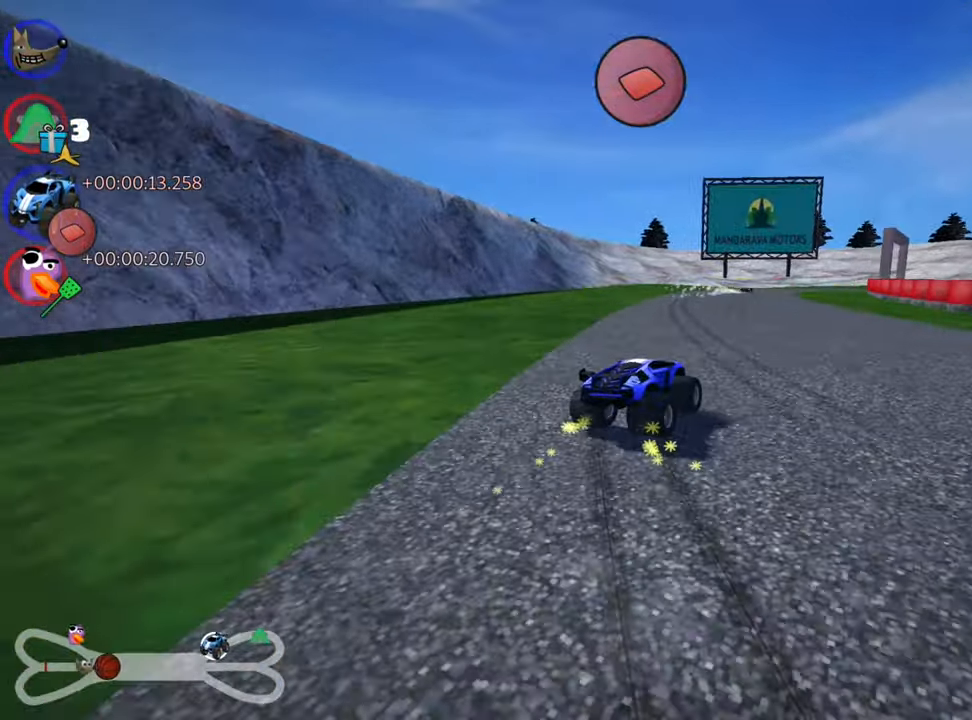
{"keys": ["left", "skid", "up"], "events": [[83, "left", "down"]]}
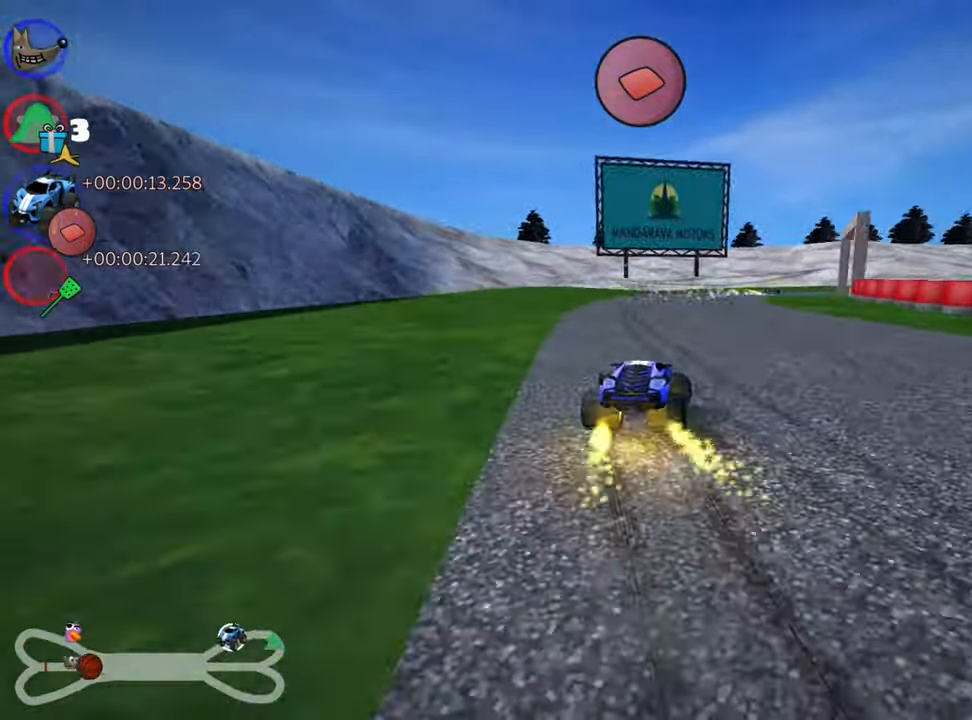
{"keys": ["right", "skid", "up"], "events": [[217, "left", "up"], [333, "right", "down"]]}
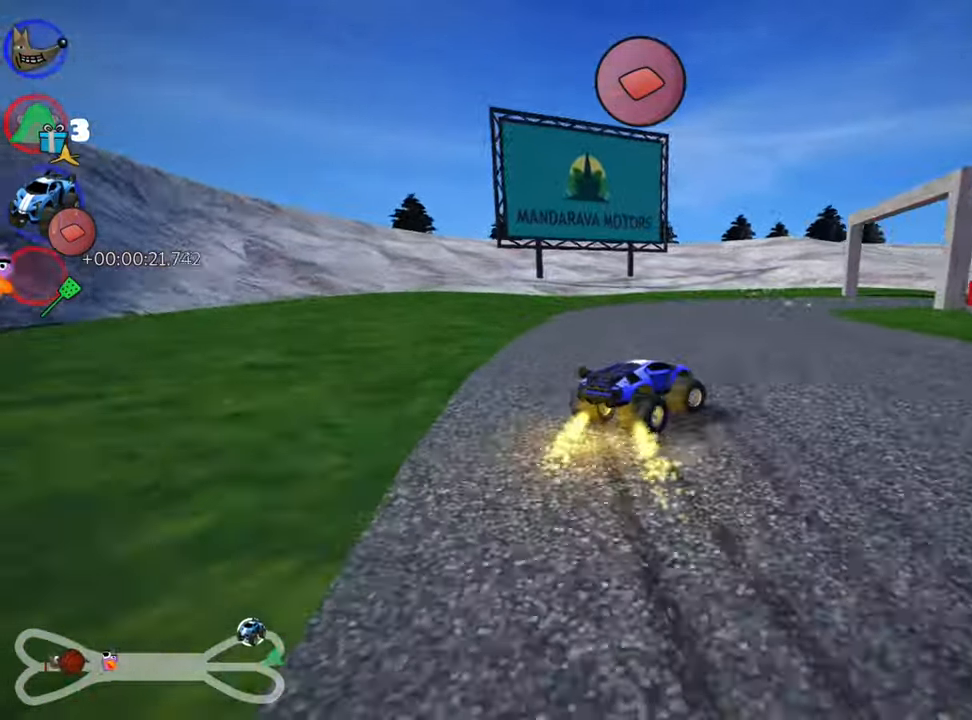
{"keys": ["right", "up"], "events": [[300, "skid", "up"]]}
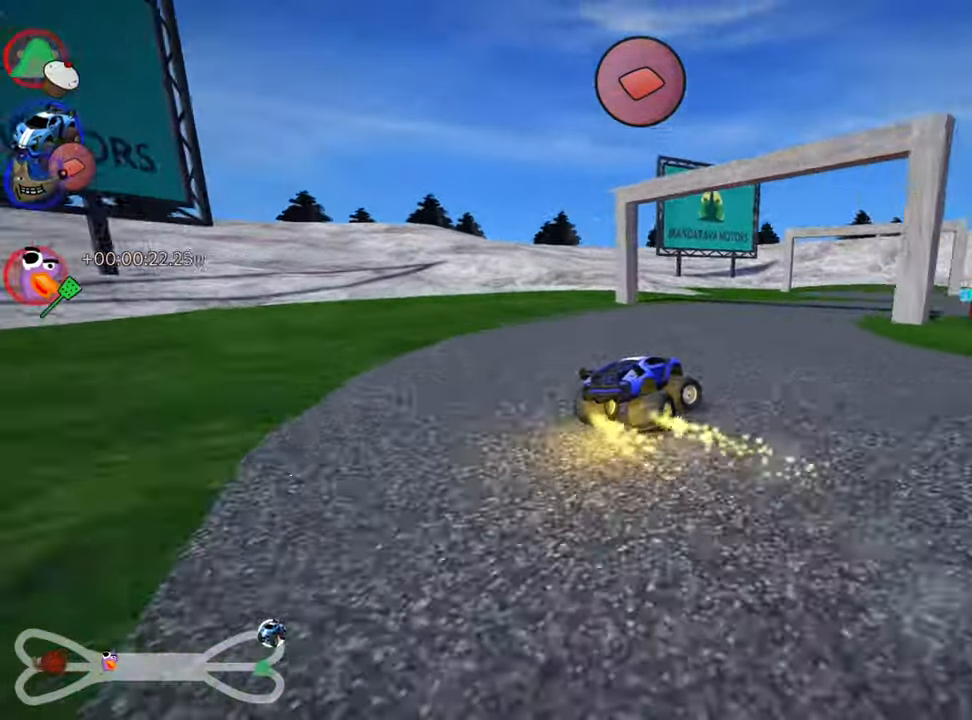
{"keys": ["right", "skid", "up"], "events": [[400, "skid", "down"]]}
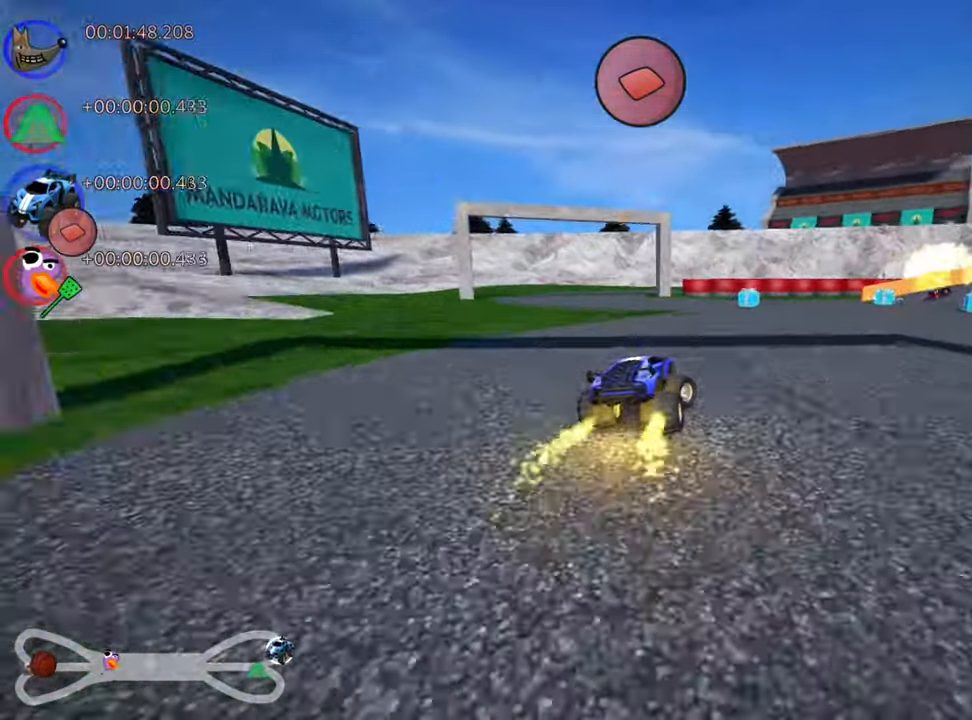
{"keys": ["right", "up"], "events": [[283, "skid", "up"], [333, "fire", "down"], [433, "fire", "up"]]}
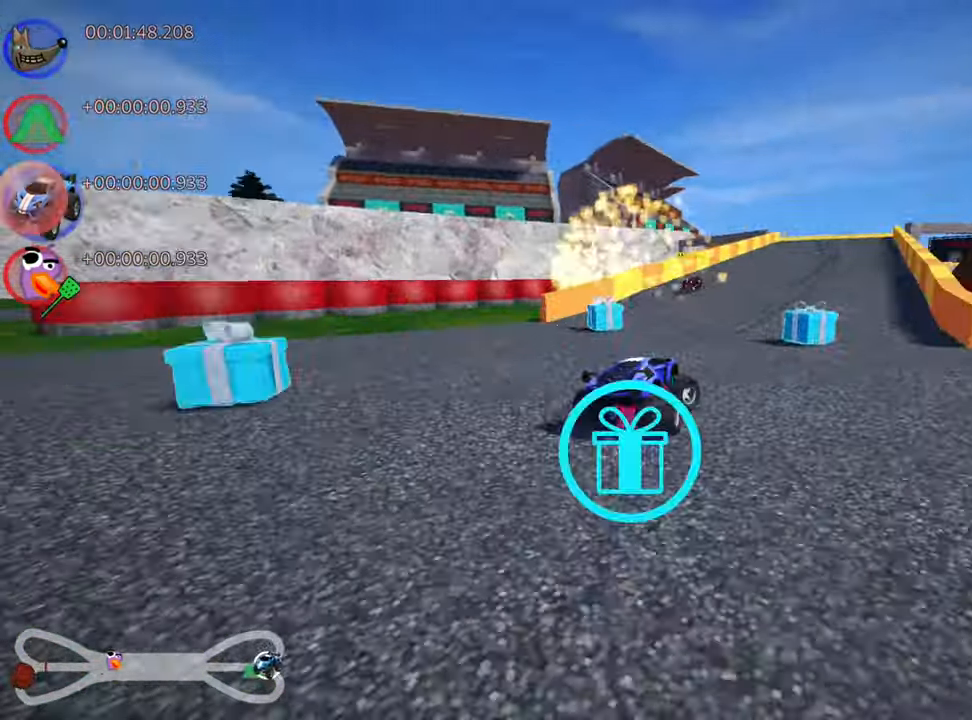
{"keys": ["left", "skid", "up"], "events": [[217, "right", "up"], [283, "left", "down"], [283, "skid", "down"]]}
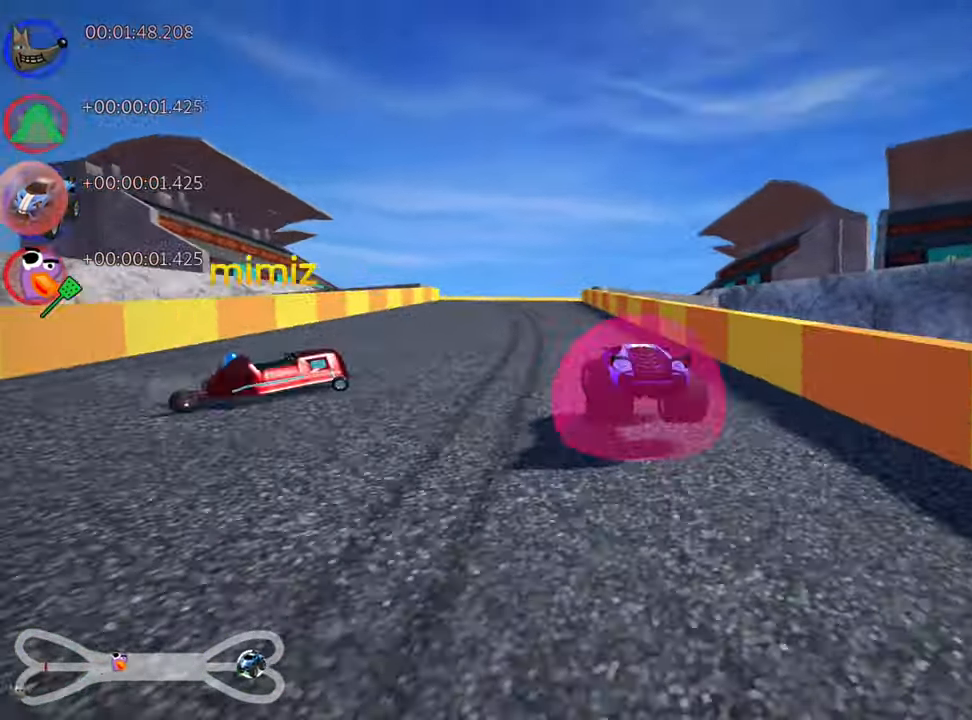
{"keys": ["right", "skid", "up"], "events": [[50, "left", "up"], [167, "right", "down"]]}
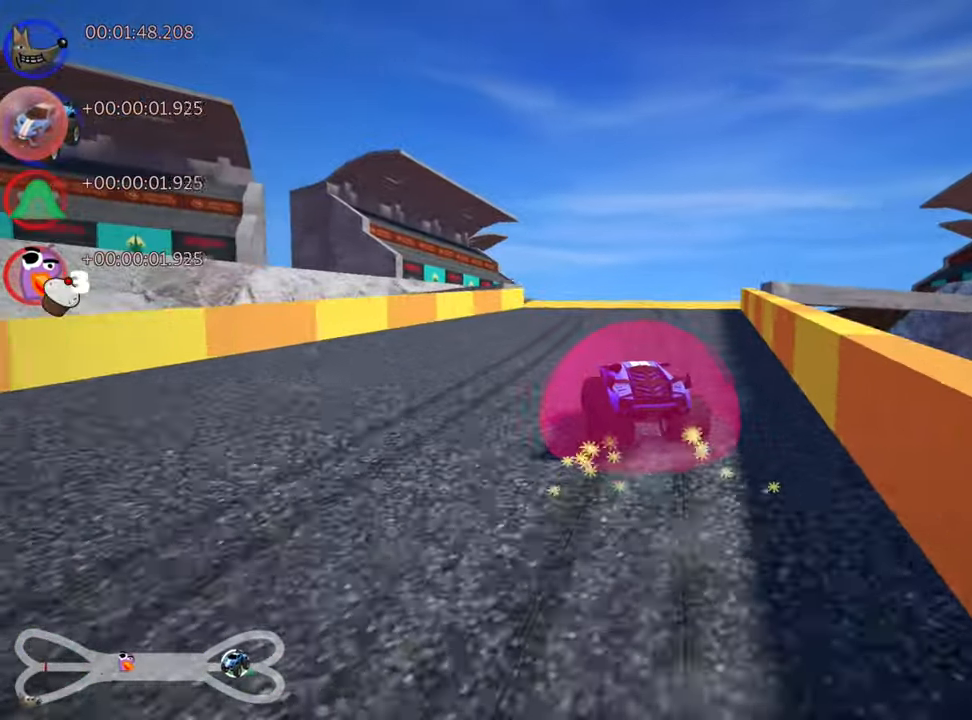
{"keys": ["up"], "events": [[250, "skid", "up"], [333, "nitro", "down"], [417, "right", "up"], [500, "nitro", "up"]]}
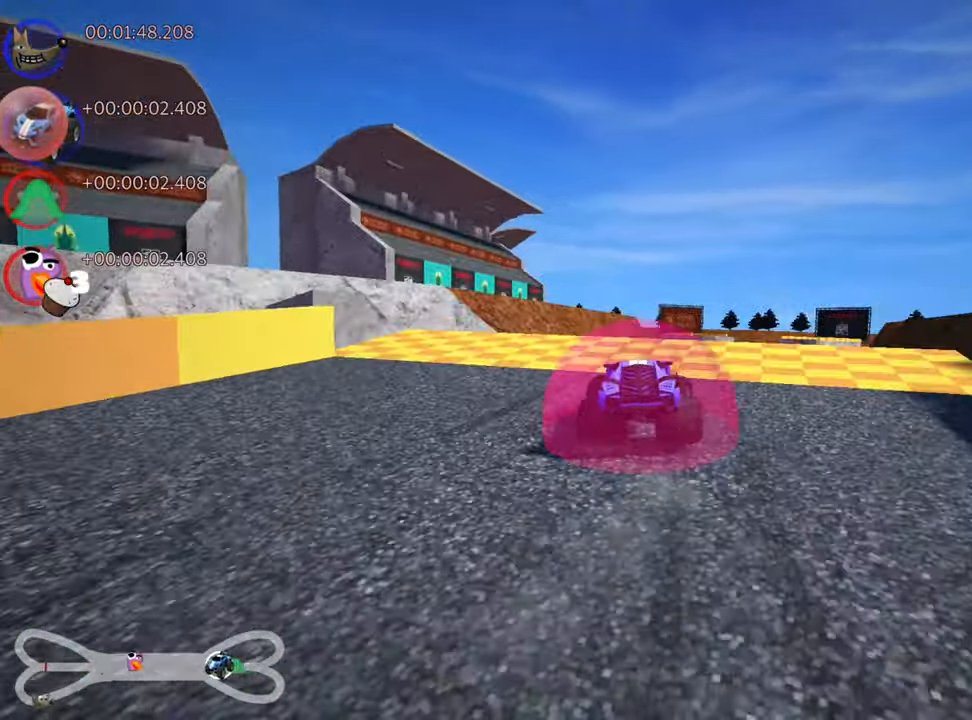
{"keys": ["up"], "events": [[367, "skid", "down"], [500, "skid", "up"]]}
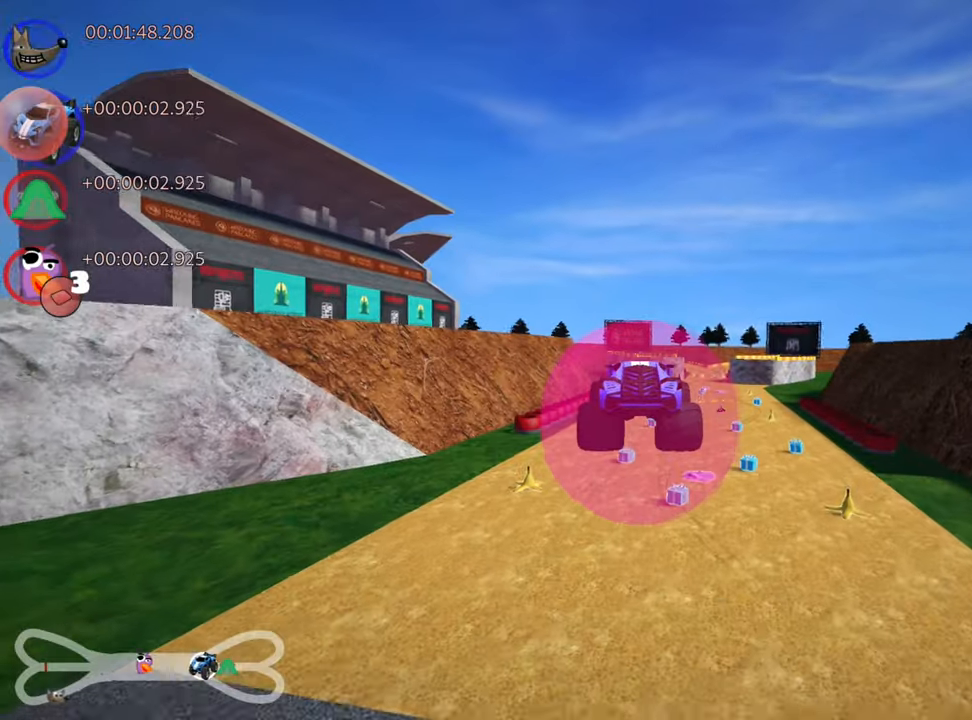
{"keys": ["up"], "events": []}
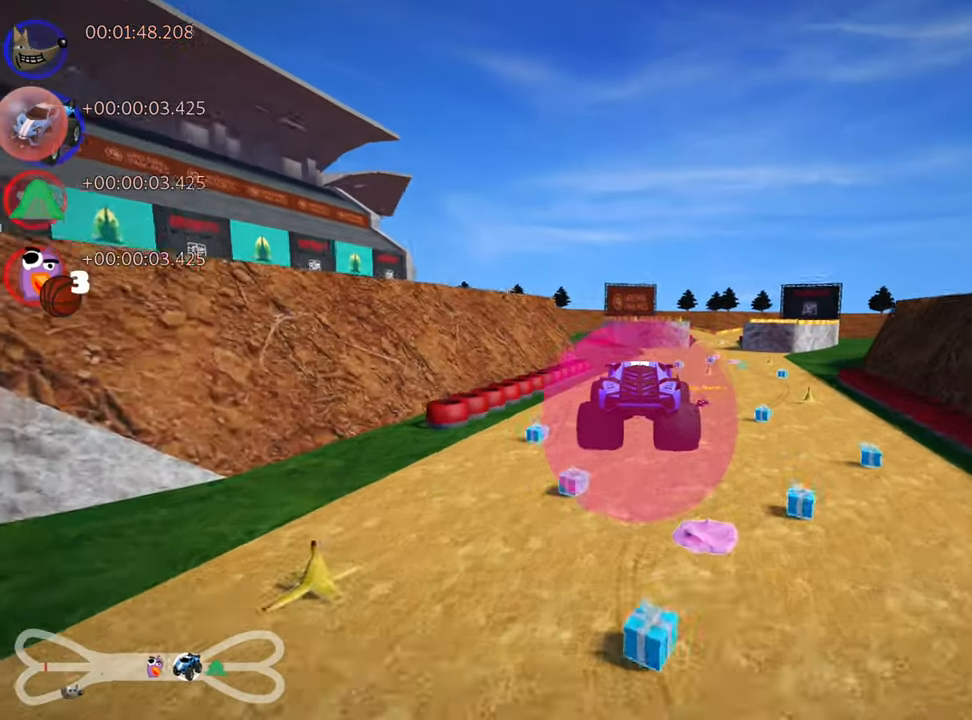
{"keys": ["right", "up"], "events": [[417, "right", "down"]]}
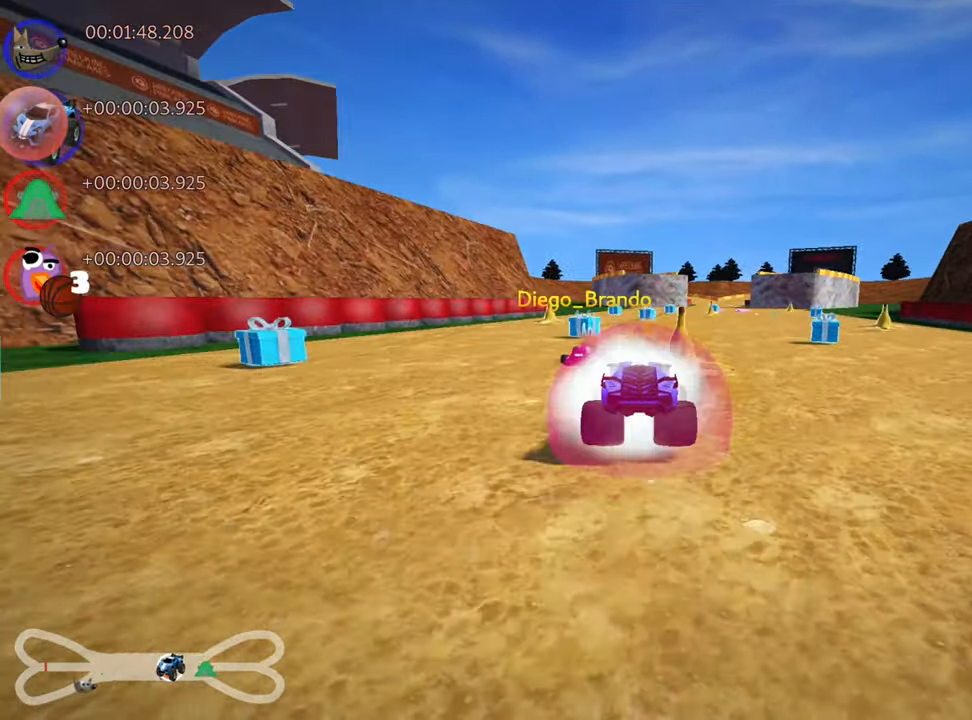
{"keys": ["up"], "events": [[150, "right", "up"]]}
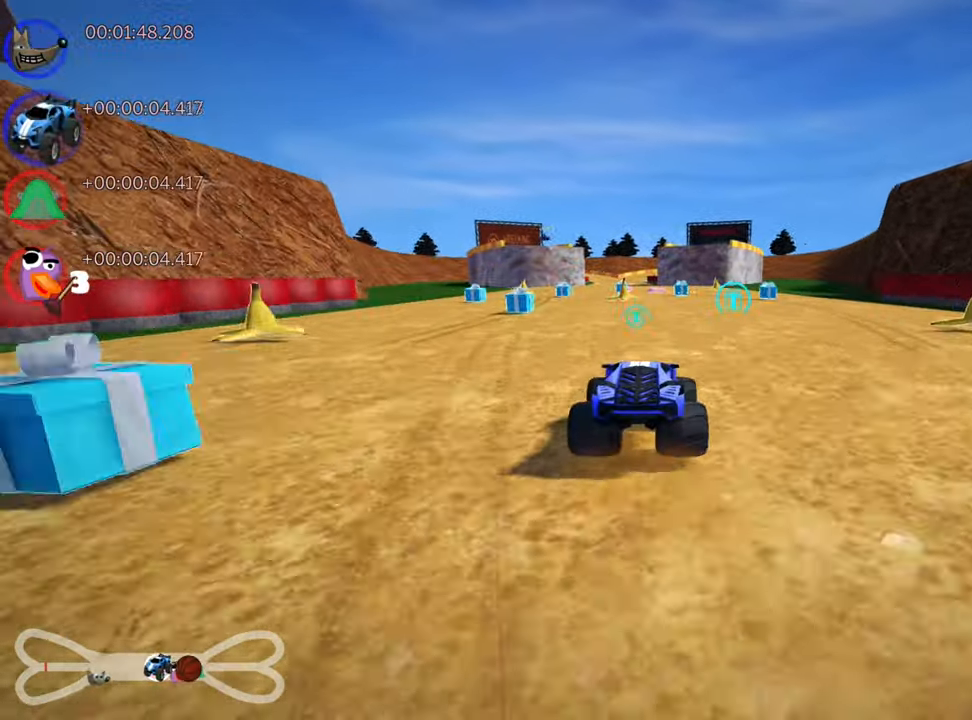
{"keys": ["up"], "events": [[200, "right", "down"], [500, "right", "up"]]}
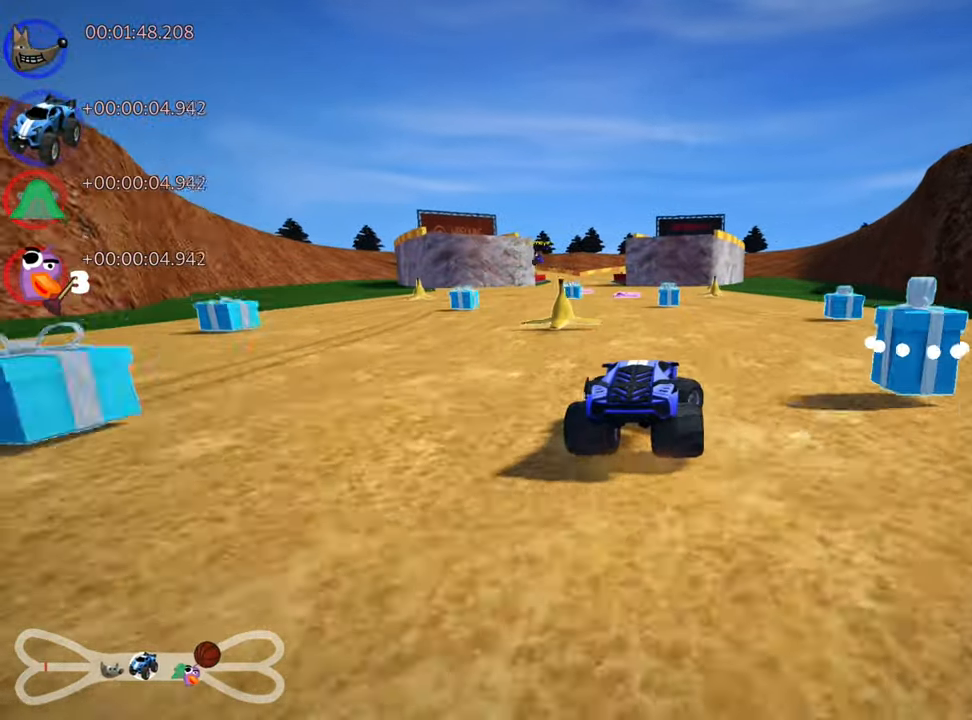
{"keys": ["left", "up"], "events": [[34, "left", "down"], [50, "skid", "down"], [267, "skid", "up"]]}
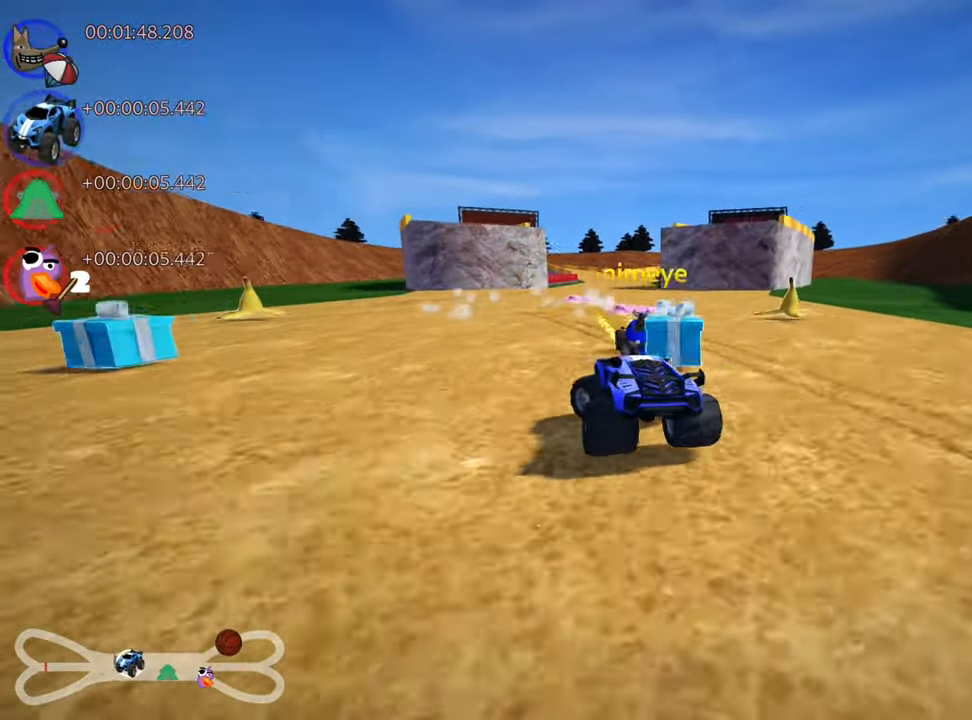
{"keys": ["left", "skid", "up"], "events": [[17, "left", "up"], [117, "skid", "down"], [134, "right", "down"], [367, "right", "up"], [400, "left", "down"]]}
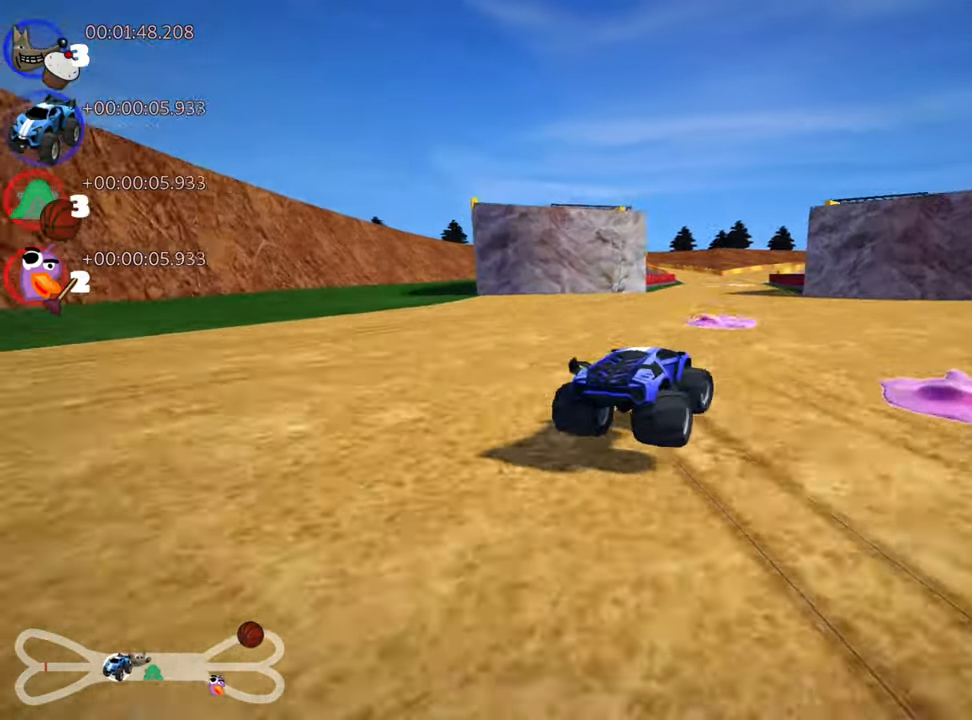
{"keys": ["left", "skid", "up"], "events": []}
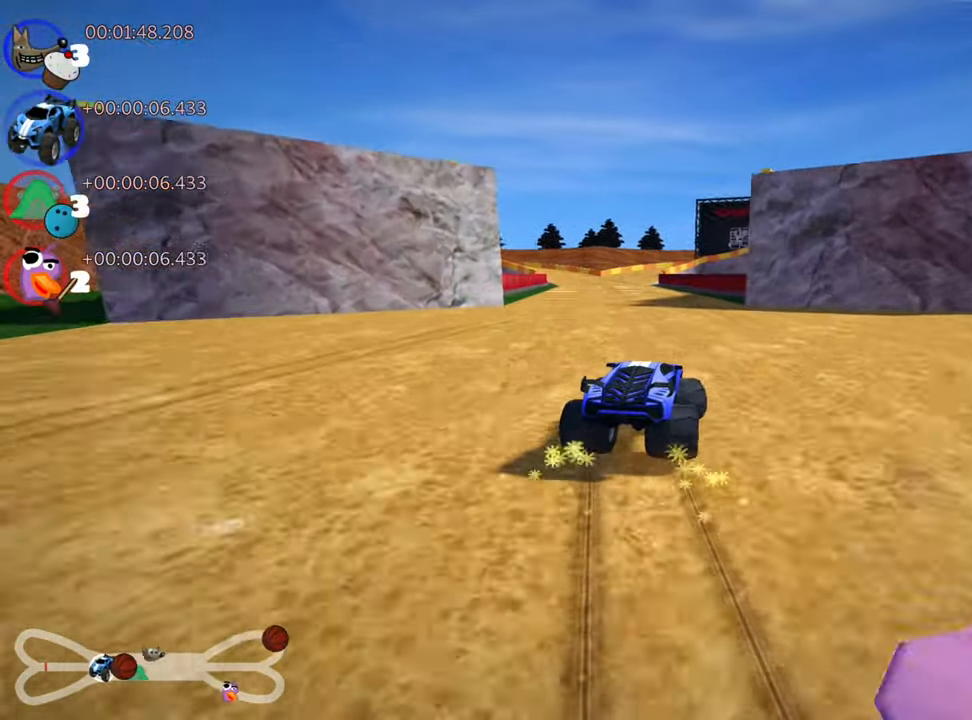
{"keys": ["left", "nitro", "up"], "events": [[417, "skid", "up"], [450, "nitro", "down"]]}
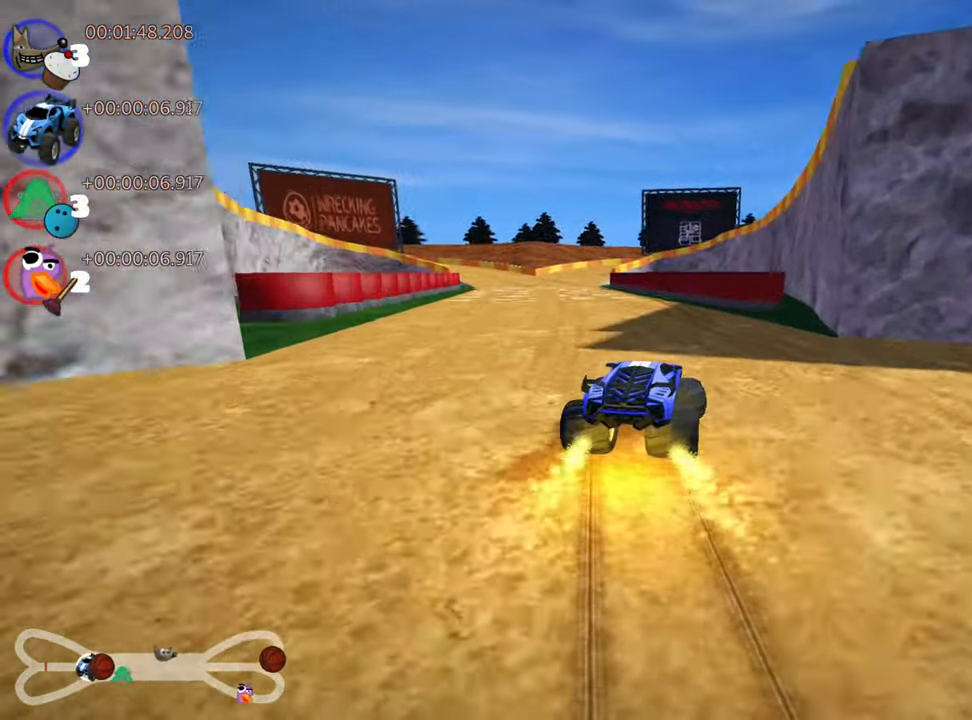
{"keys": ["right", "up"], "events": [[167, "nitro", "up"], [284, "left", "up"], [434, "right", "down"]]}
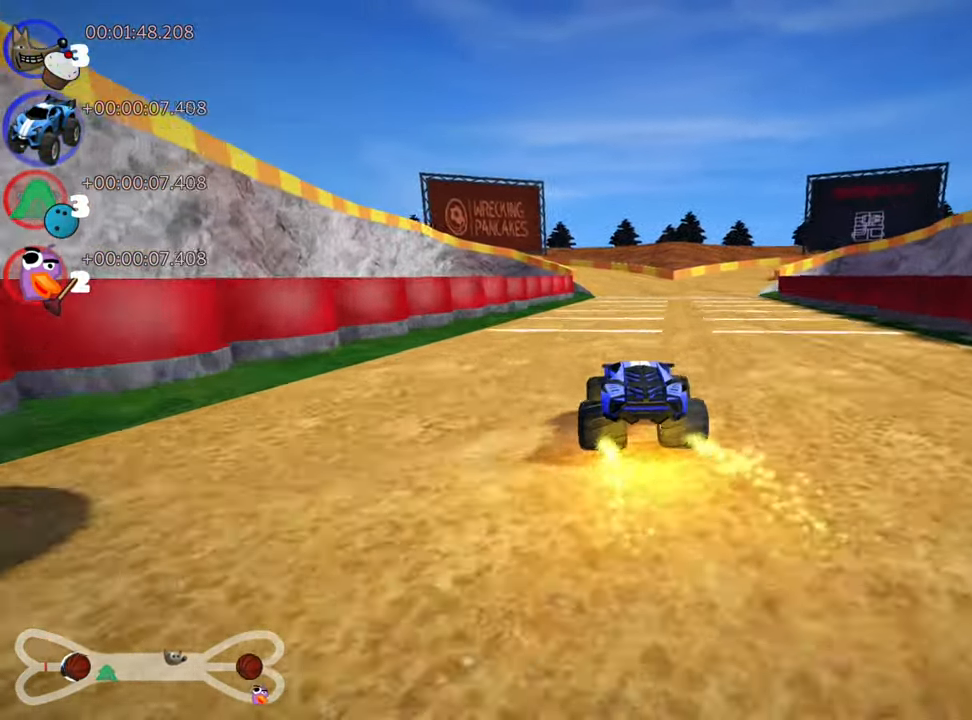
{"keys": ["left", "skid", "up"], "events": [[316, "right", "up"], [400, "skid", "down"], [416, "left", "down"]]}
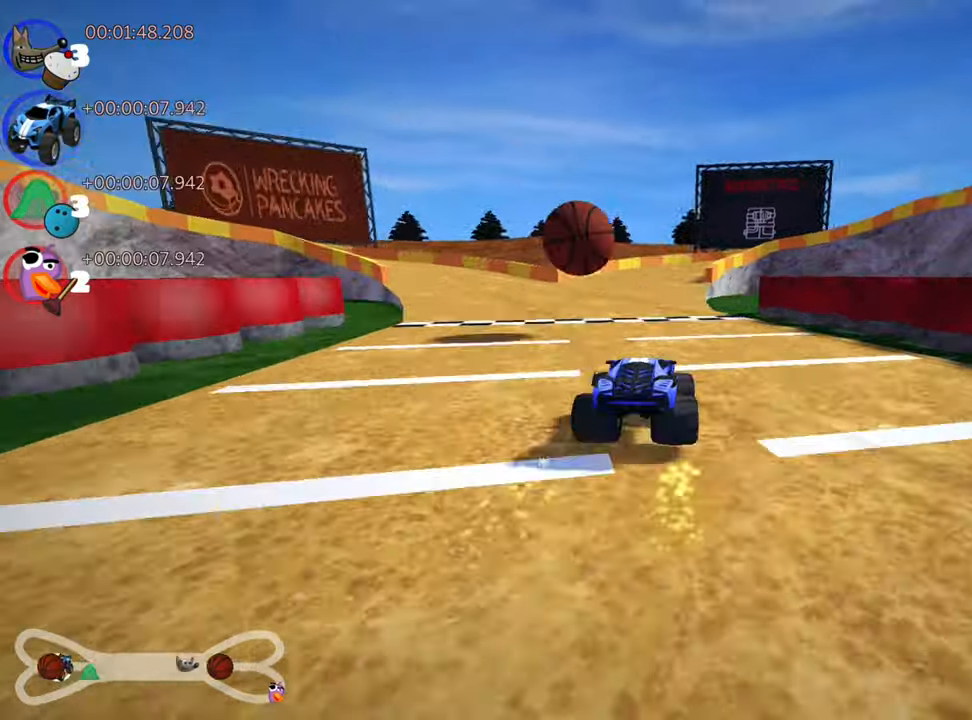
{"keys": ["left", "skid", "up"], "events": []}